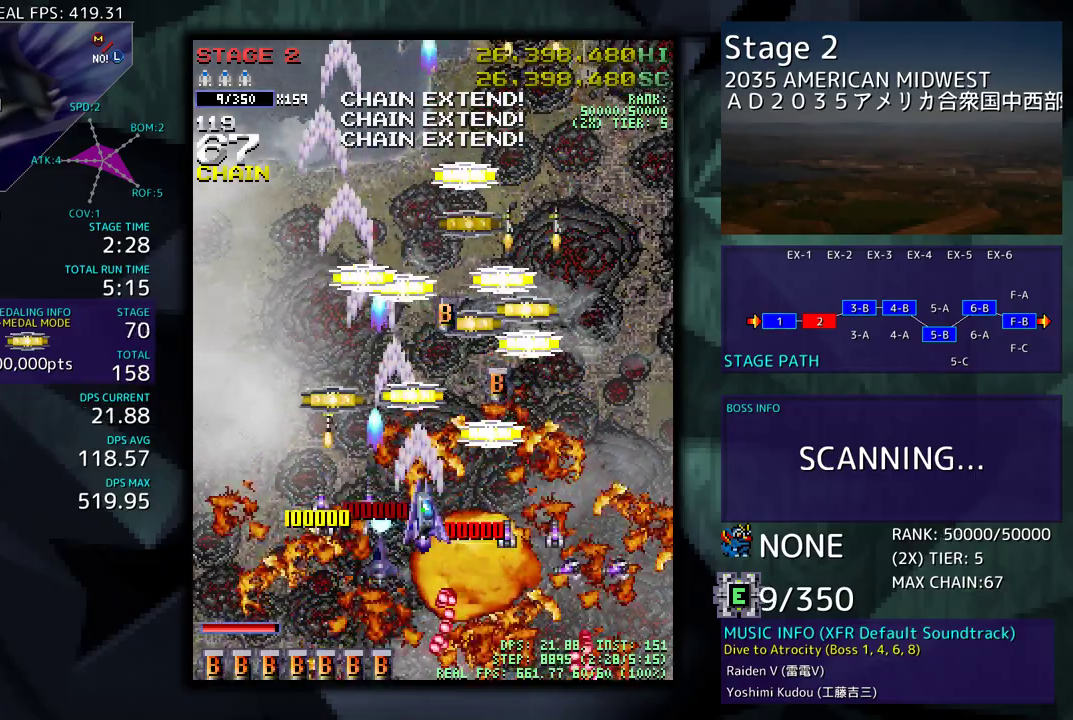
Gameplay with a controller (arcade stick); each line is a JSON object with the inputs held at the frame after it. "events" lists button and stick changes between this image and that frame as [ms after this image, input, new state], when the widget could be followed in between. Not read: L3 R3 other_buttons.
{"buttons": ["DPAD_DOWN", "DPAD_RIGHT"], "events": [[100, "DPAD_DOWN", "up"], [117, "DPAD_RIGHT", "up"], [117, "DPAD_UP", "down"], [133, "DPAD_LEFT", "down"], [400, "DPAD_LEFT", "up"], [417, "DPAD_RIGHT", "down"], [417, "DPAD_UP", "up"], [433, "DPAD_DOWN", "down"]]}
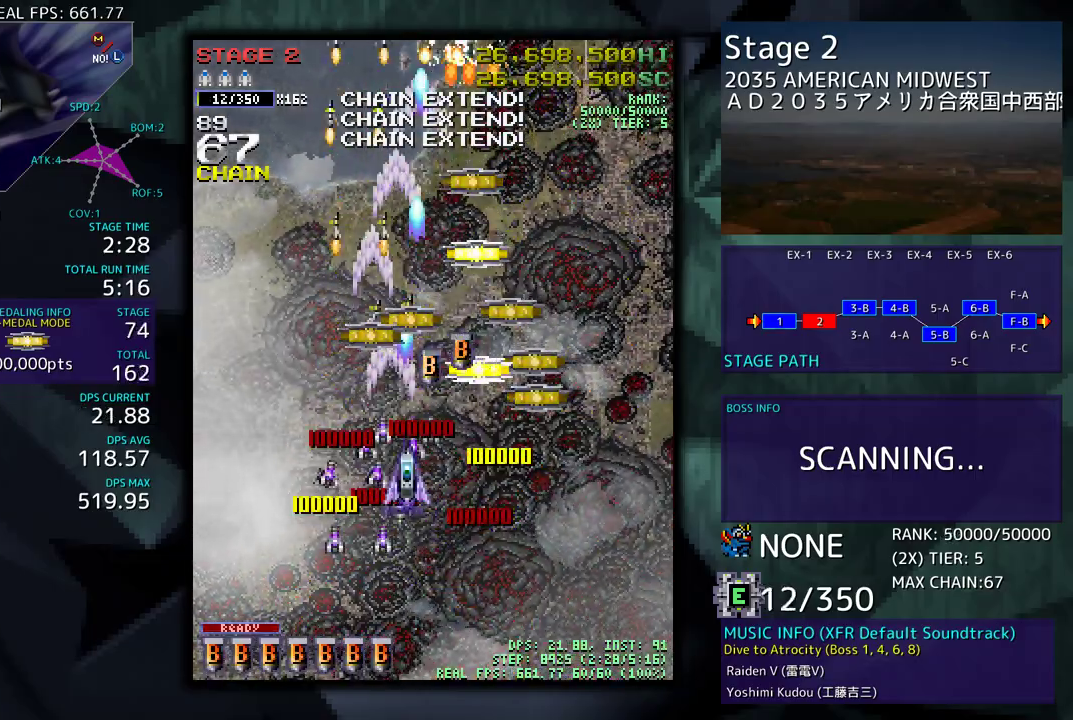
{"buttons": ["DPAD_UP", "DPAD_LEFT"], "events": [[117, "DPAD_DOWN", "up"], [183, "DPAD_UP", "down"], [350, "DPAD_RIGHT", "up"], [367, "DPAD_LEFT", "down"]]}
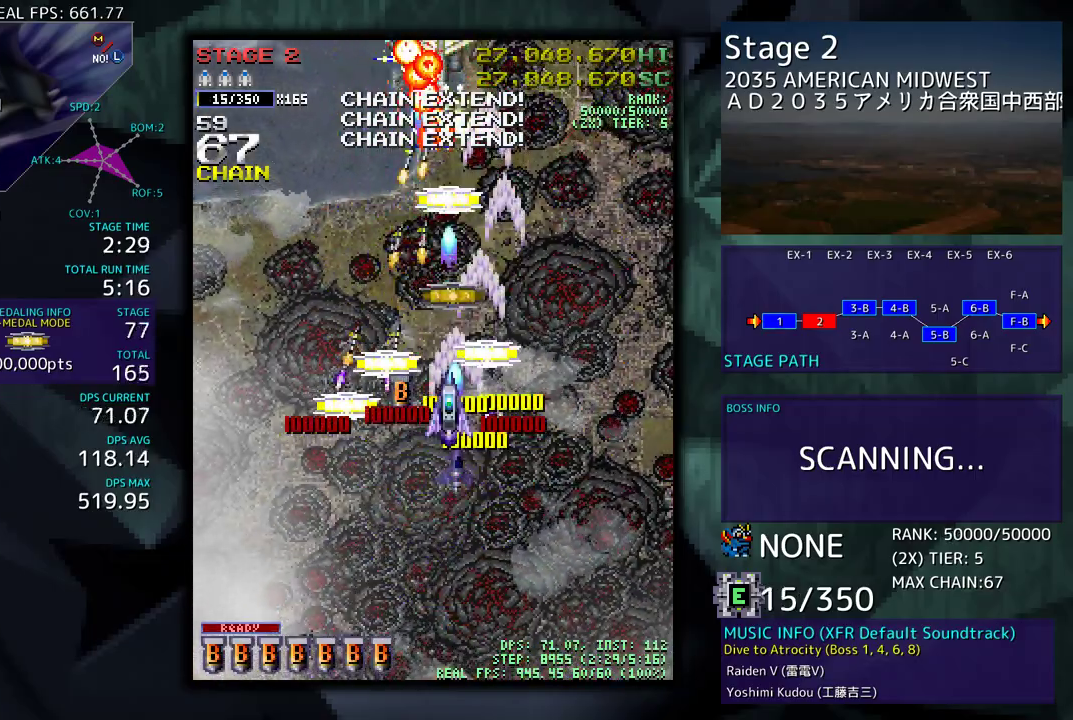
{"buttons": ["DPAD_DOWN", "DPAD_RIGHT"], "events": [[17, "DPAD_UP", "up"], [50, "DPAD_DOWN", "down"], [167, "DPAD_DOWN", "up"], [217, "DPAD_UP", "down"], [267, "DPAD_LEFT", "up"], [283, "DPAD_RIGHT", "down"], [383, "DPAD_UP", "up"], [400, "DPAD_DOWN", "down"]]}
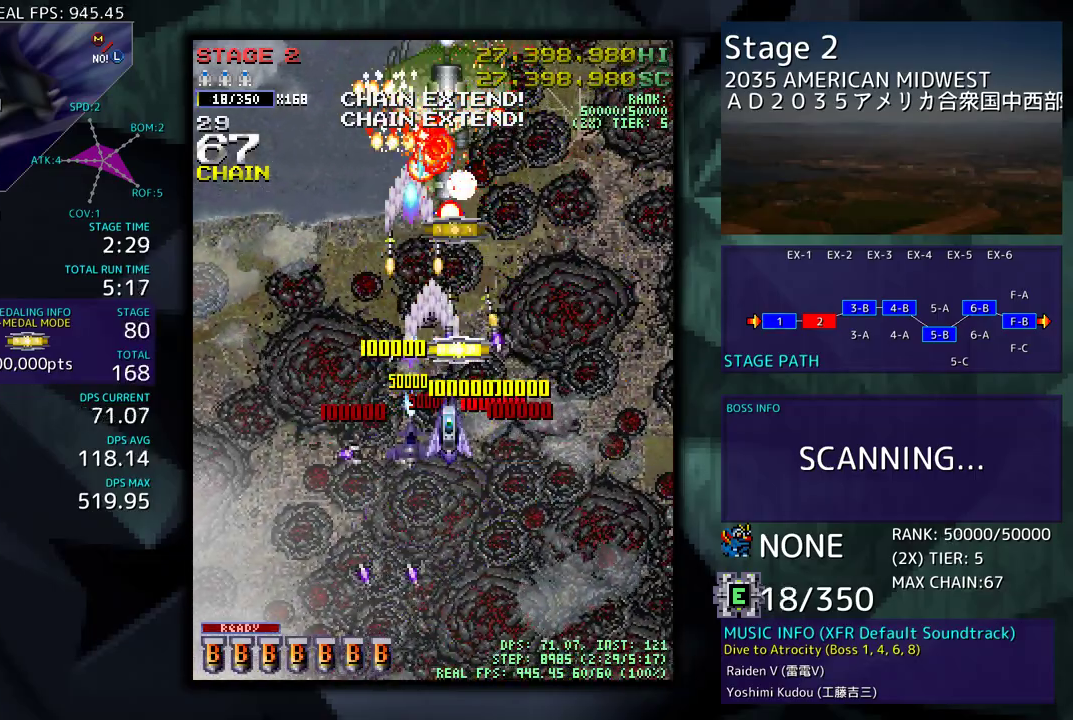
{"buttons": ["DPAD_UP", "DPAD_LEFT"], "events": [[67, "DPAD_DOWN", "up"], [67, "DPAD_RIGHT", "up"], [133, "DPAD_DOWN", "down"], [217, "DPAD_DOWN", "up"], [283, "DPAD_DOWN", "down"], [350, "DPAD_DOWN", "up"], [450, "DPAD_UP", "down"], [483, "DPAD_LEFT", "down"]]}
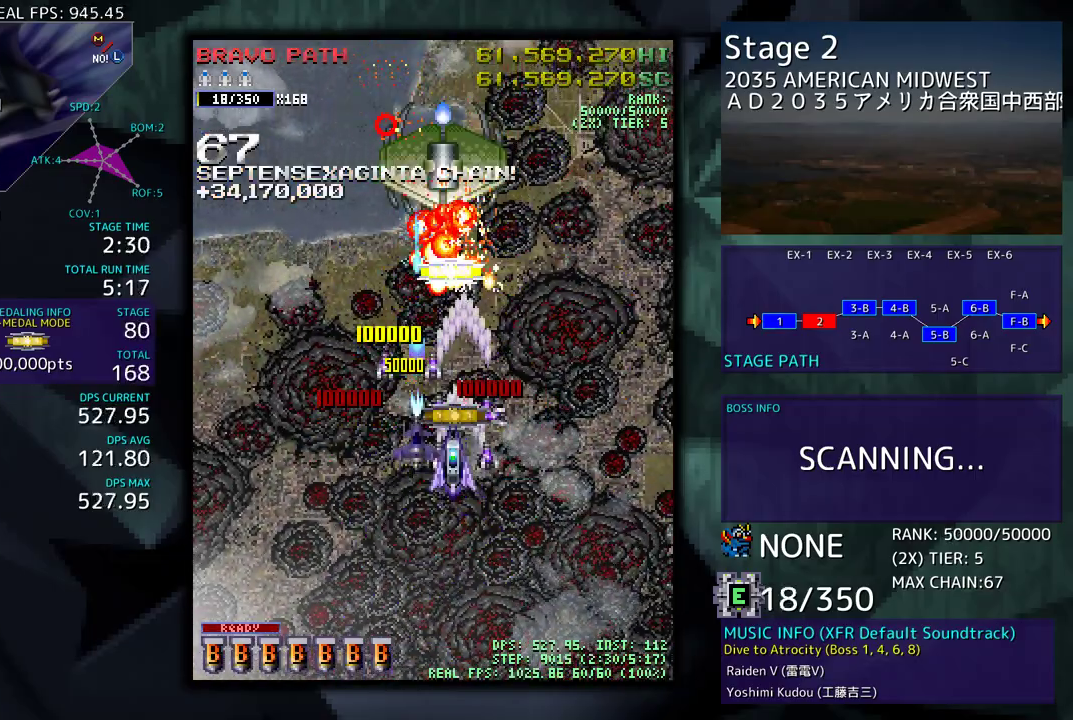
{"buttons": ["DPAD_DOWN"], "events": [[83, "DPAD_LEFT", "up"], [83, "DPAD_UP", "up"], [117, "DPAD_DOWN", "down"], [417, "DPAD_DOWN", "up"], [450, "DPAD_DOWN", "down"]]}
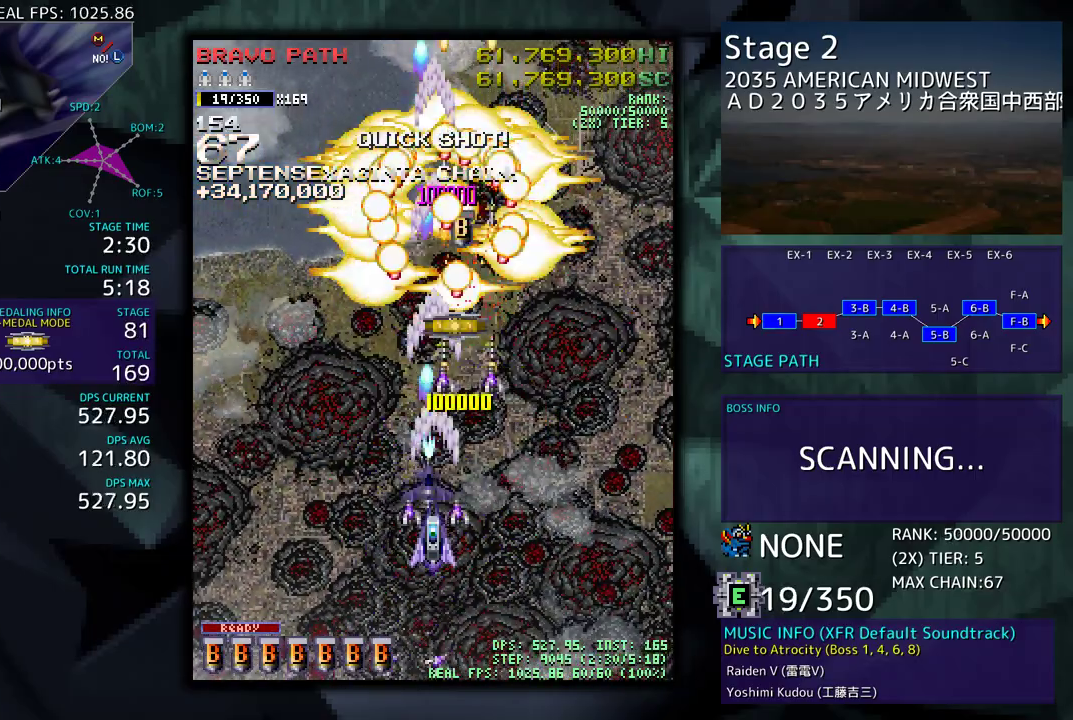
{"buttons": ["DPAD_RIGHT"], "events": [[350, "DPAD_DOWN", "up"], [417, "DPAD_DOWN", "down"], [417, "DPAD_RIGHT", "down"], [500, "DPAD_DOWN", "up"]]}
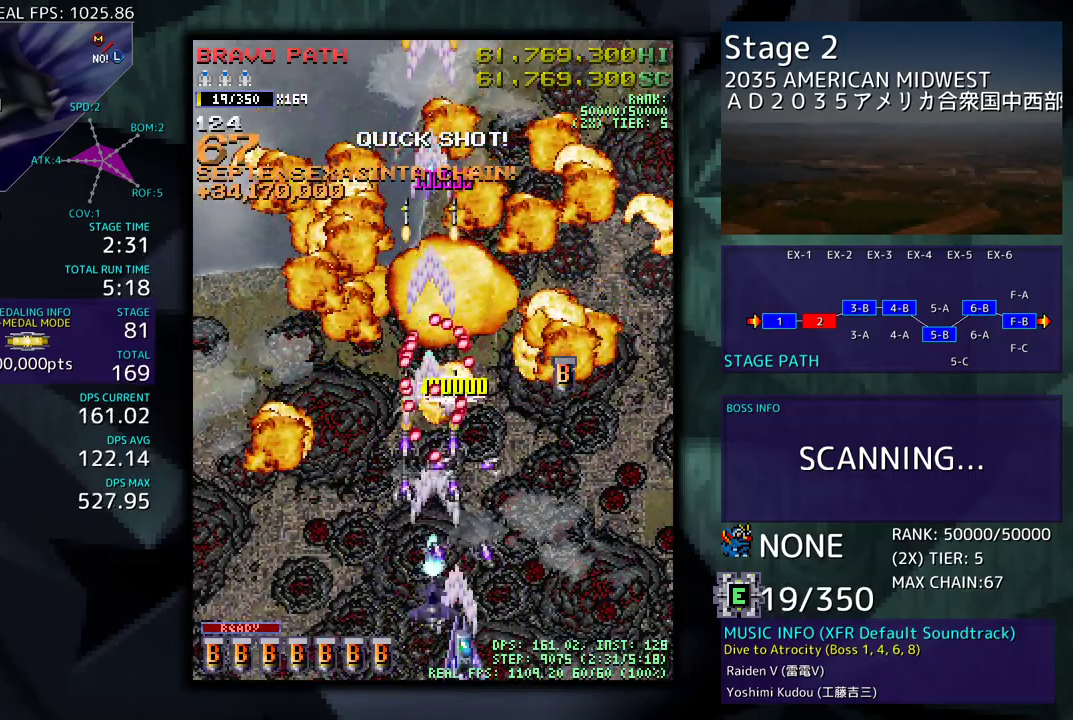
{"buttons": ["DPAD_UP", "DPAD_RIGHT"], "events": [[83, "DPAD_UP", "down"], [183, "DPAD_RIGHT", "up"], [250, "DPAD_UP", "up"], [367, "DPAD_UP", "down"], [383, "DPAD_RIGHT", "down"]]}
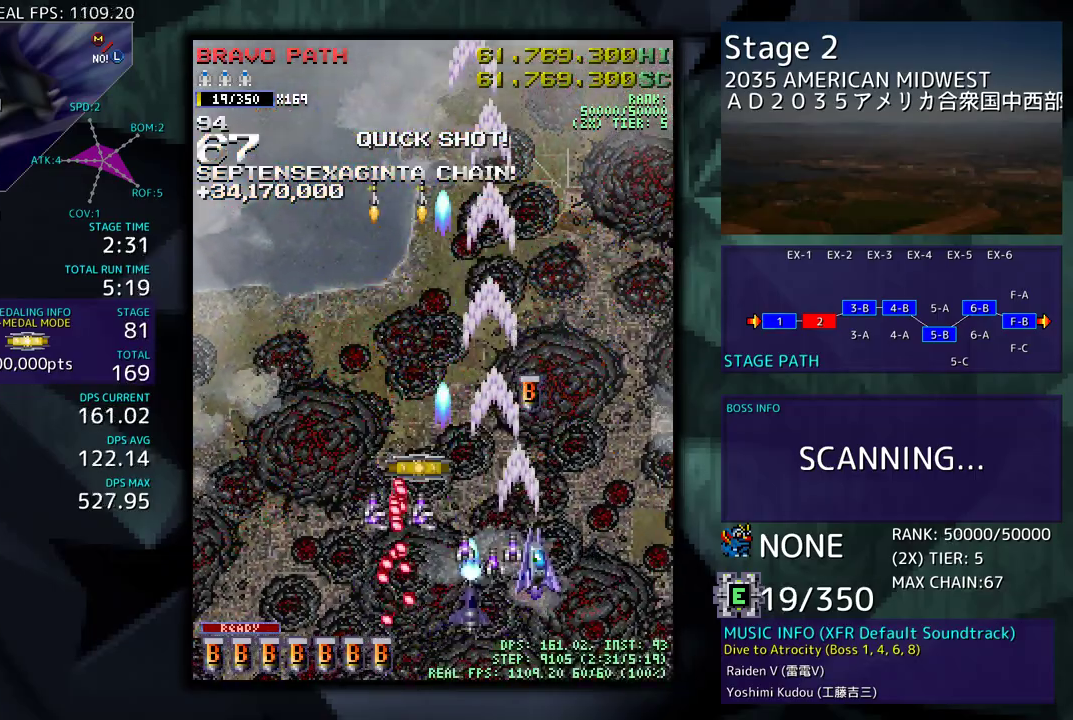
{"buttons": ["DPAD_UP"], "events": [[50, "DPAD_RIGHT", "up"], [100, "DPAD_LEFT", "down"], [217, "DPAD_UP", "up"], [400, "DPAD_UP", "down"], [483, "DPAD_LEFT", "up"]]}
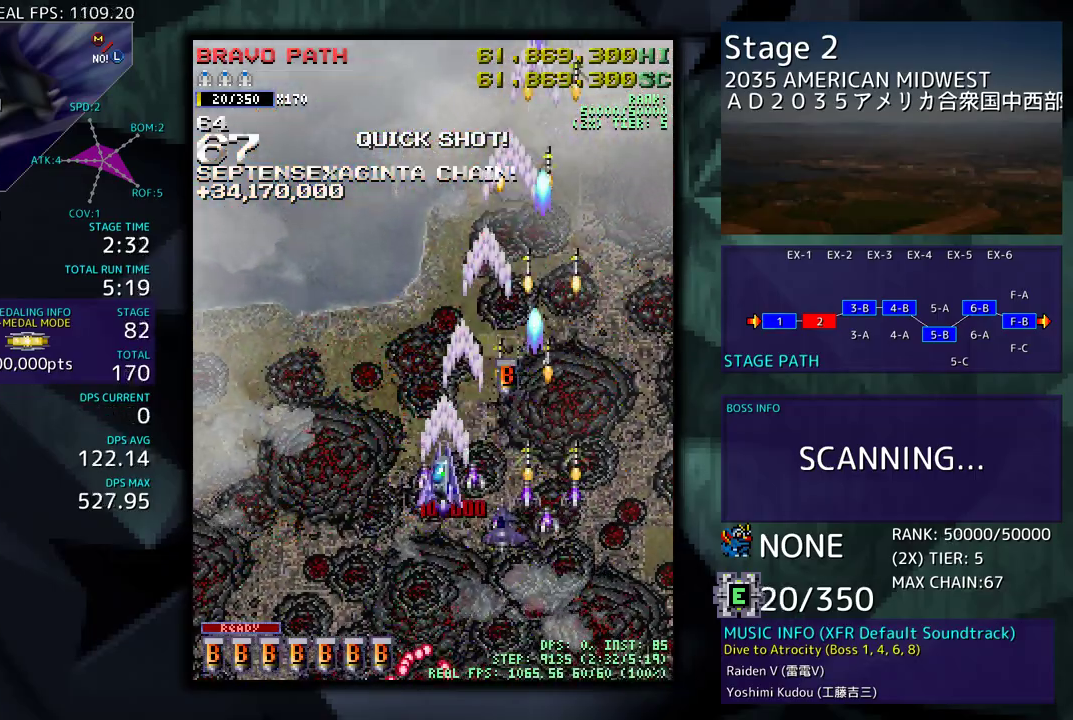
{"buttons": ["DPAD_LEFT"], "events": [[450, "DPAD_LEFT", "down"], [467, "DPAD_UP", "up"]]}
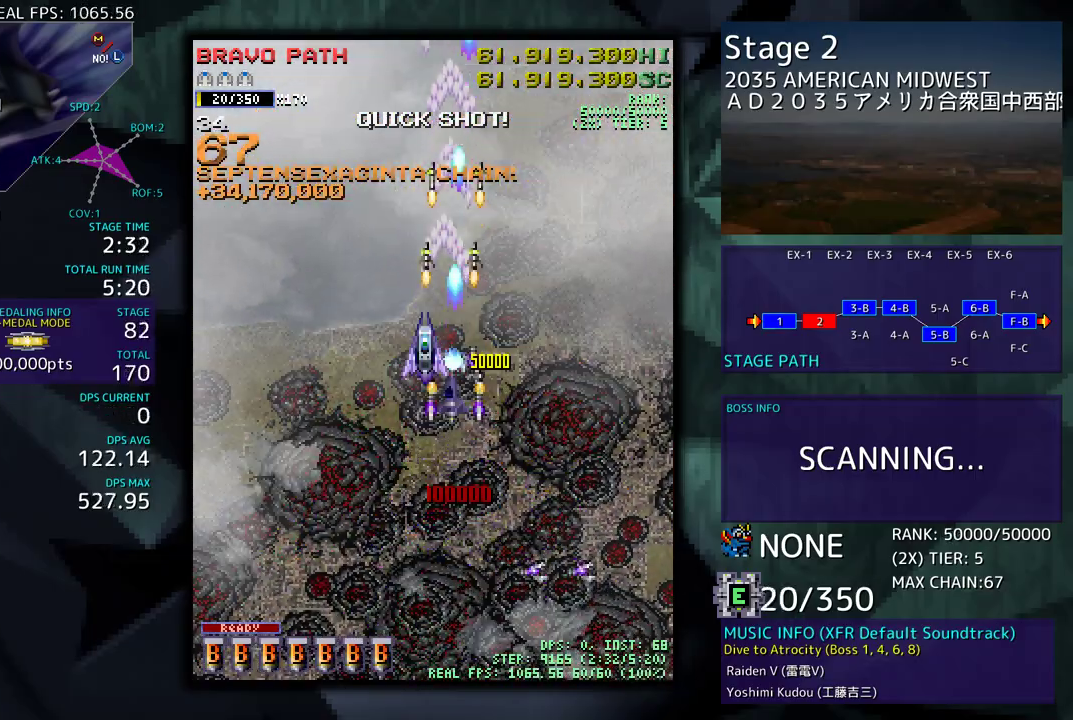
{"buttons": ["DPAD_DOWN", "DPAD_RIGHT"], "events": [[67, "DPAD_DOWN", "down"], [433, "DPAD_LEFT", "up"], [467, "DPAD_RIGHT", "down"]]}
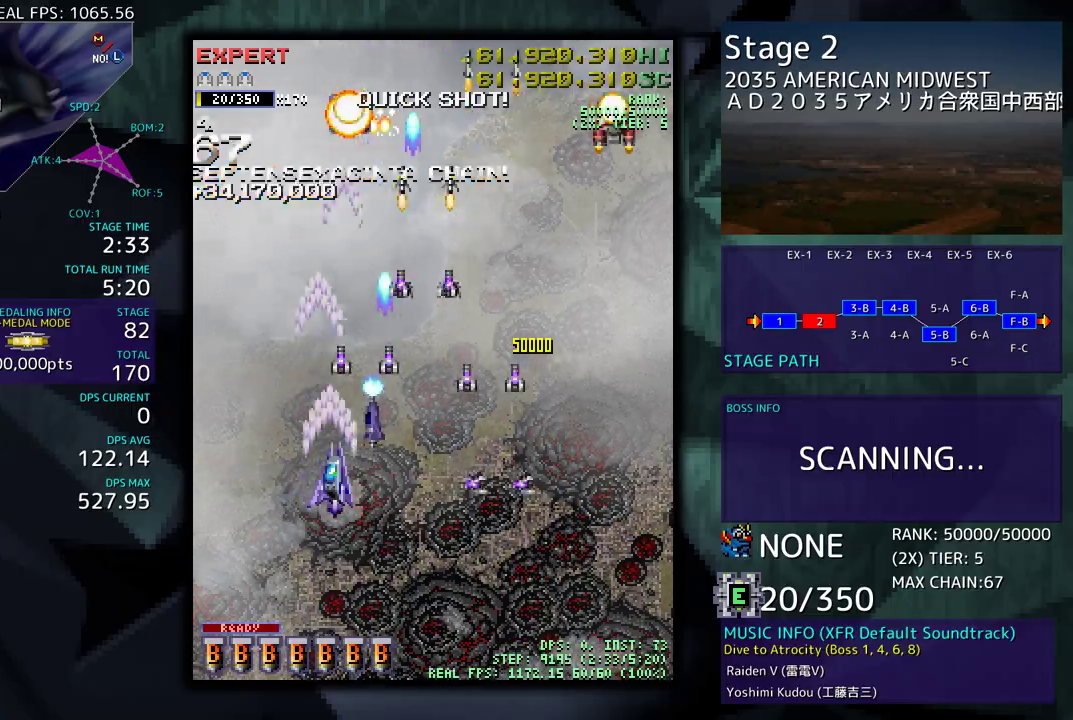
{"buttons": ["DPAD_LEFT"], "events": [[250, "DPAD_LEFT", "down"], [250, "DPAD_RIGHT", "up"], [267, "DPAD_DOWN", "up"]]}
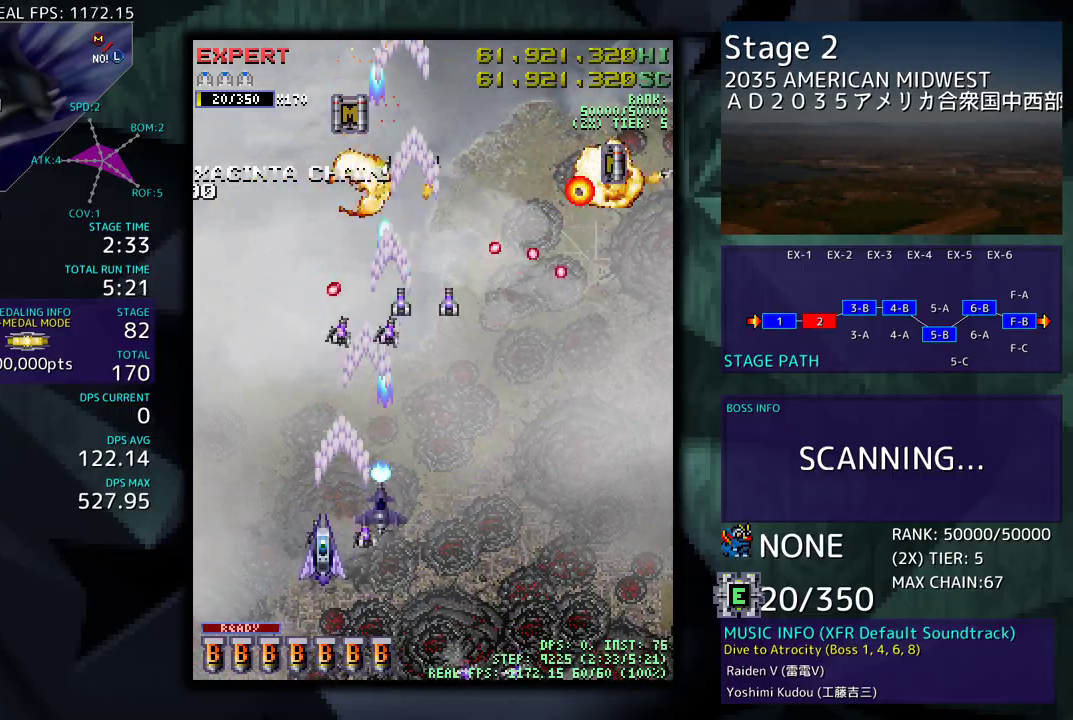
{"buttons": ["DPAD_DOWN", "DPAD_RIGHT"], "events": [[100, "DPAD_DOWN", "down"], [133, "DPAD_LEFT", "up"], [150, "DPAD_RIGHT", "down"]]}
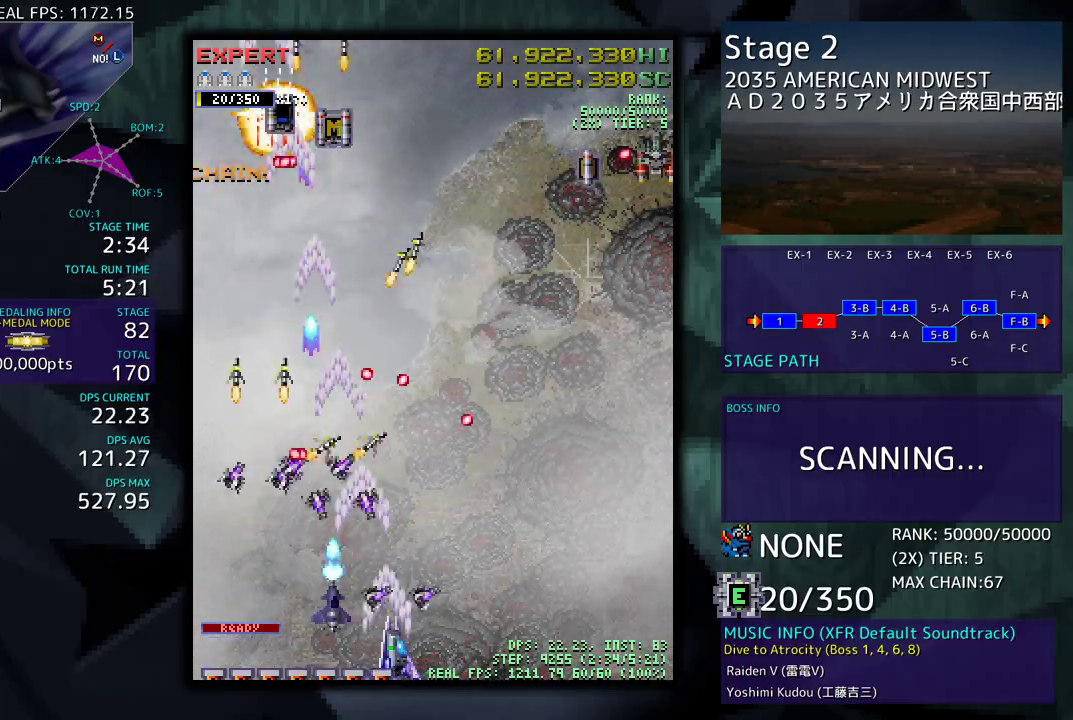
{"buttons": ["DPAD_LEFT"], "events": [[117, "DPAD_DOWN", "up"], [133, "DPAD_UP", "down"], [433, "DPAD_LEFT", "down"], [433, "DPAD_RIGHT", "up"], [433, "DPAD_UP", "up"]]}
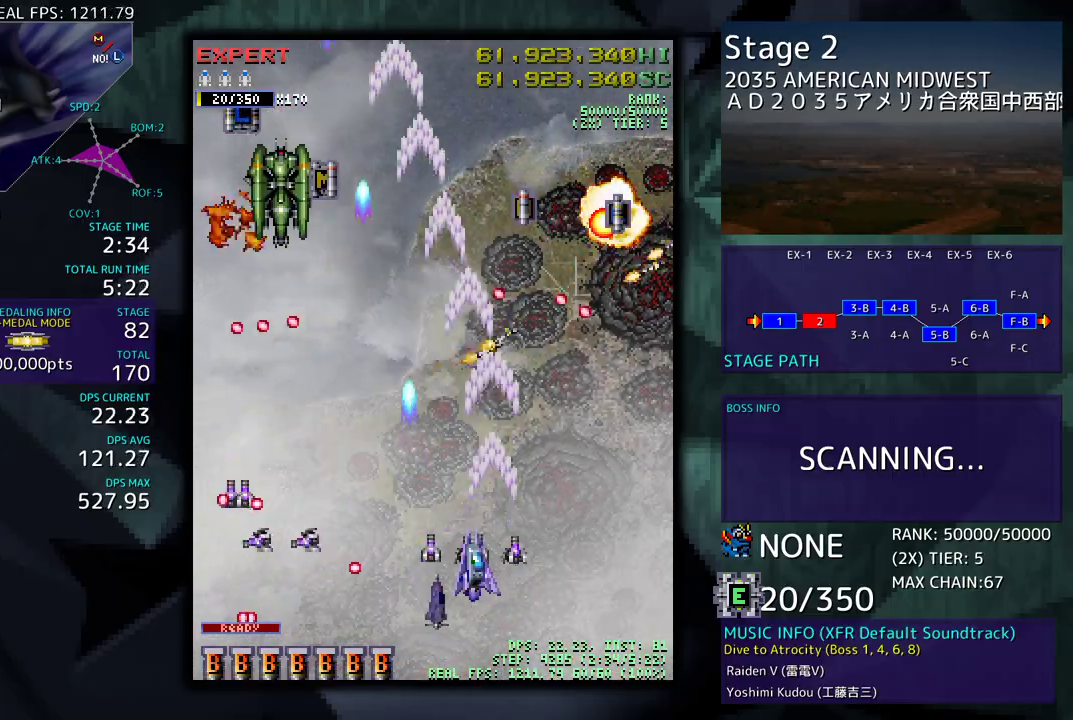
{"buttons": ["DPAD_DOWN"], "events": [[200, "DPAD_DOWN", "down"], [217, "DPAD_LEFT", "up"], [317, "DPAD_DOWN", "up"], [367, "DPAD_DOWN", "down"], [383, "DPAD_RIGHT", "down"], [500, "DPAD_RIGHT", "up"]]}
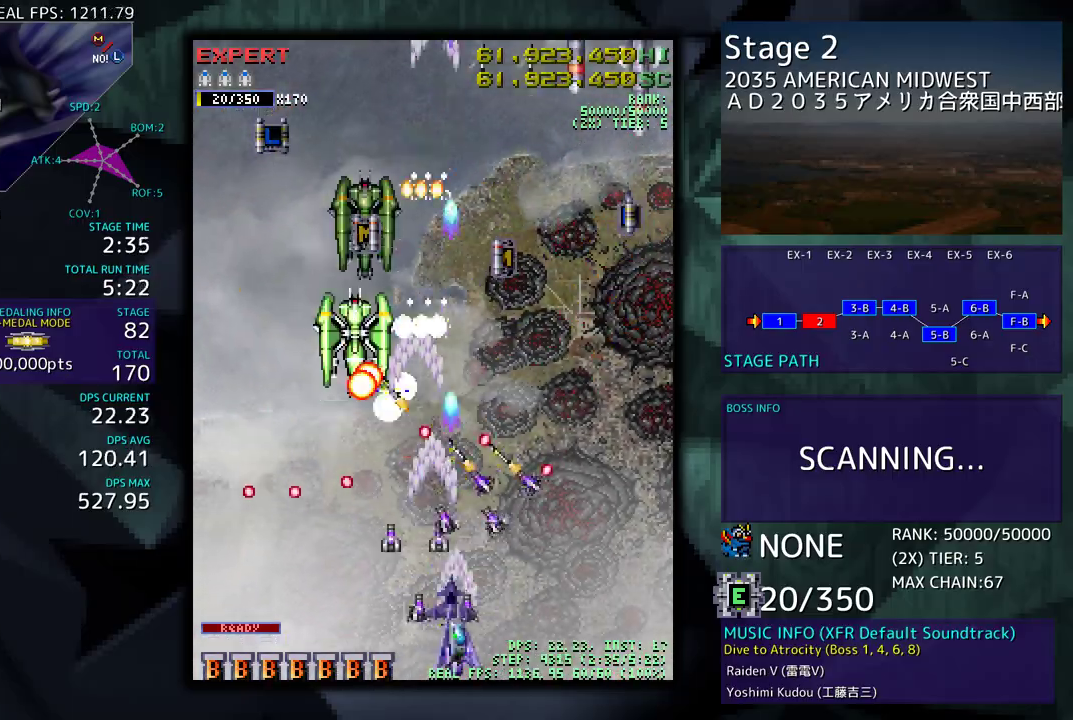
{"buttons": ["DPAD_RIGHT"], "events": [[17, "DPAD_RIGHT", "down"], [333, "DPAD_DOWN", "up"], [333, "DPAD_RIGHT", "up"], [433, "DPAD_RIGHT", "down"]]}
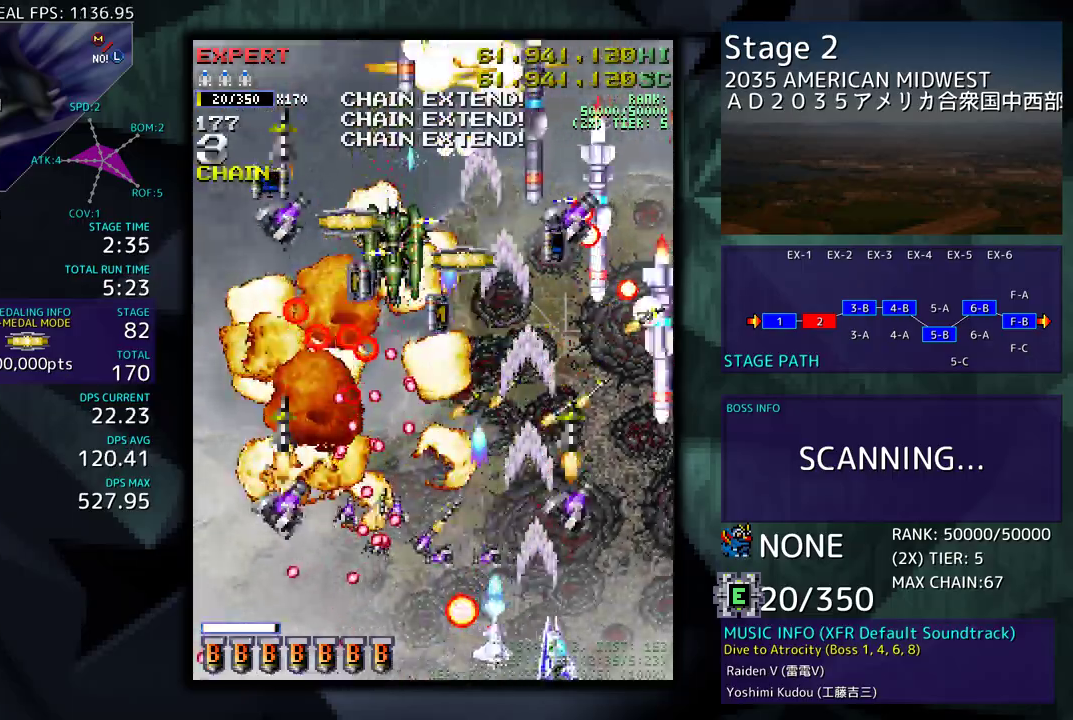
{"buttons": ["DPAD_UP", "DPAD_RIGHT"], "events": [[17, "DPAD_RIGHT", "up"], [117, "DPAD_DOWN", "down"], [117, "DPAD_RIGHT", "down"], [200, "DPAD_RIGHT", "up"], [217, "DPAD_DOWN", "up"], [300, "DPAD_DOWN", "down"], [300, "DPAD_RIGHT", "down"], [383, "DPAD_DOWN", "up"], [383, "DPAD_RIGHT", "up"], [500, "DPAD_RIGHT", "down"], [500, "DPAD_UP", "down"]]}
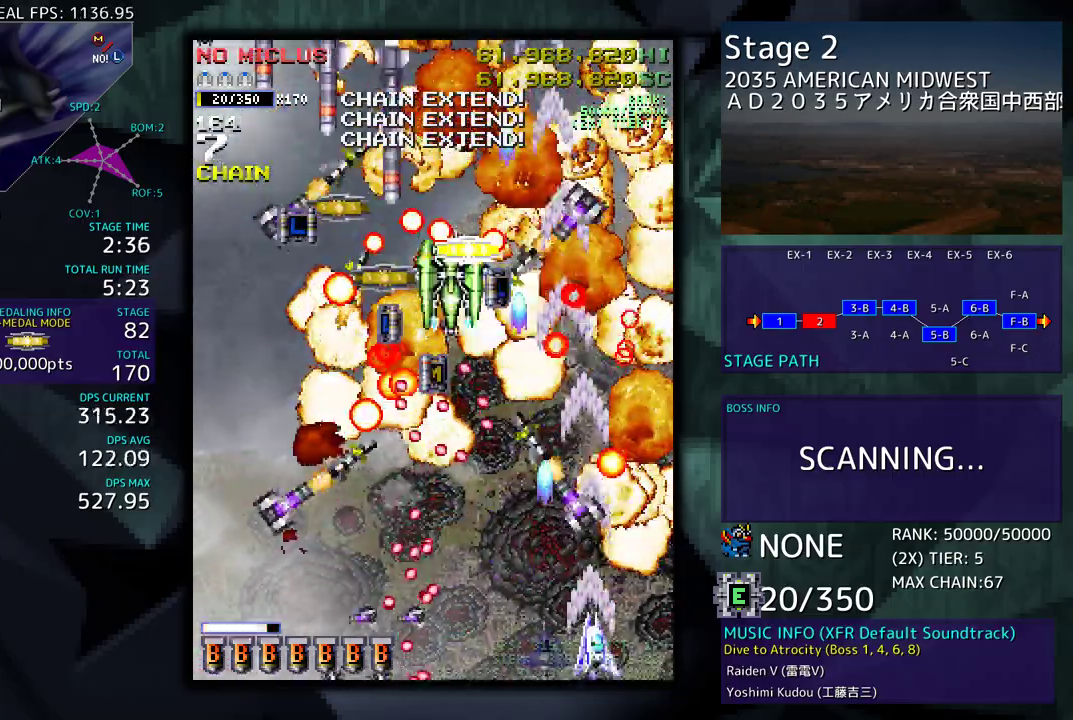
{"buttons": ["DPAD_UP"], "events": [[83, "DPAD_RIGHT", "up"], [117, "DPAD_UP", "up"], [183, "DPAD_RIGHT", "down"], [183, "DPAD_UP", "down"], [267, "DPAD_RIGHT", "up"], [300, "DPAD_UP", "up"], [350, "DPAD_UP", "down"], [367, "DPAD_RIGHT", "down"], [467, "DPAD_RIGHT", "up"]]}
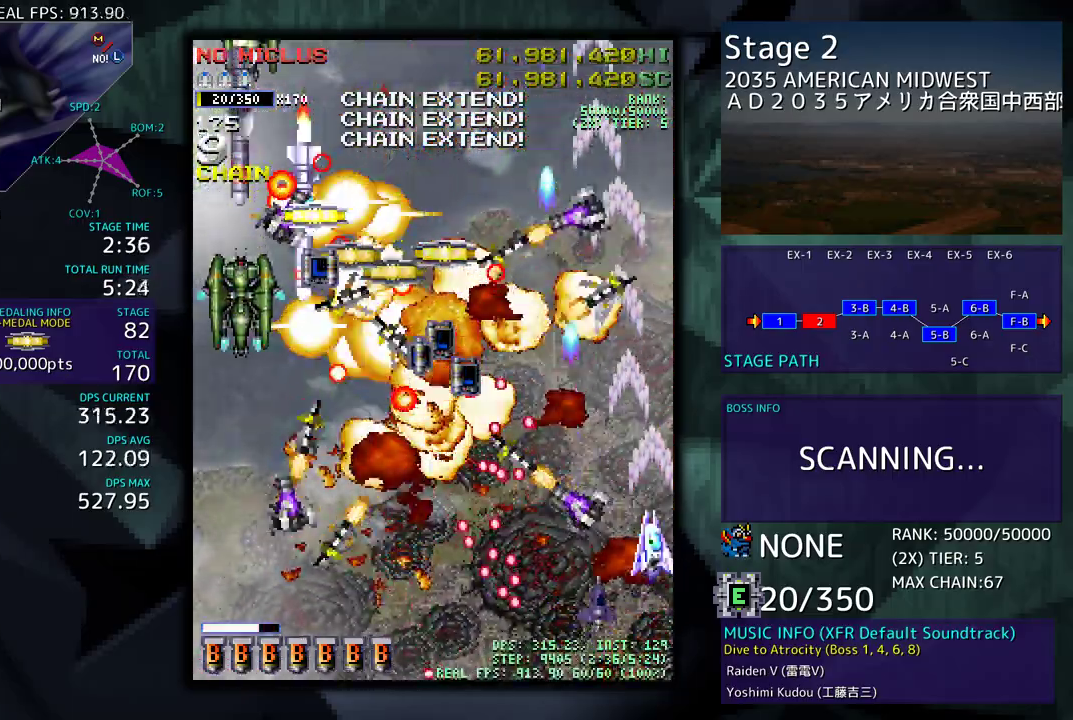
{"buttons": ["DPAD_LEFT"], "events": [[133, "DPAD_RIGHT", "down"], [167, "DPAD_UP", "up"], [217, "DPAD_RIGHT", "up"], [300, "DPAD_UP", "down"], [433, "DPAD_LEFT", "down"], [483, "DPAD_UP", "up"]]}
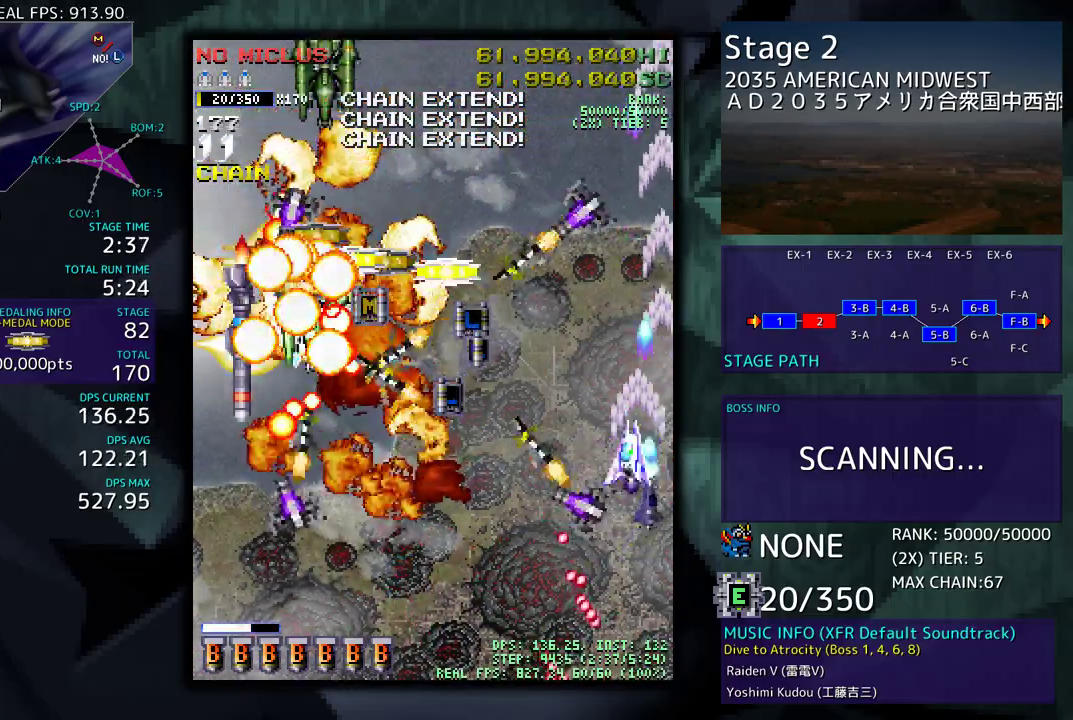
{"buttons": ["DPAD_DOWN", "DPAD_LEFT"], "events": [[33, "DPAD_DOWN", "down"], [267, "DPAD_DOWN", "up"], [350, "DPAD_DOWN", "down"]]}
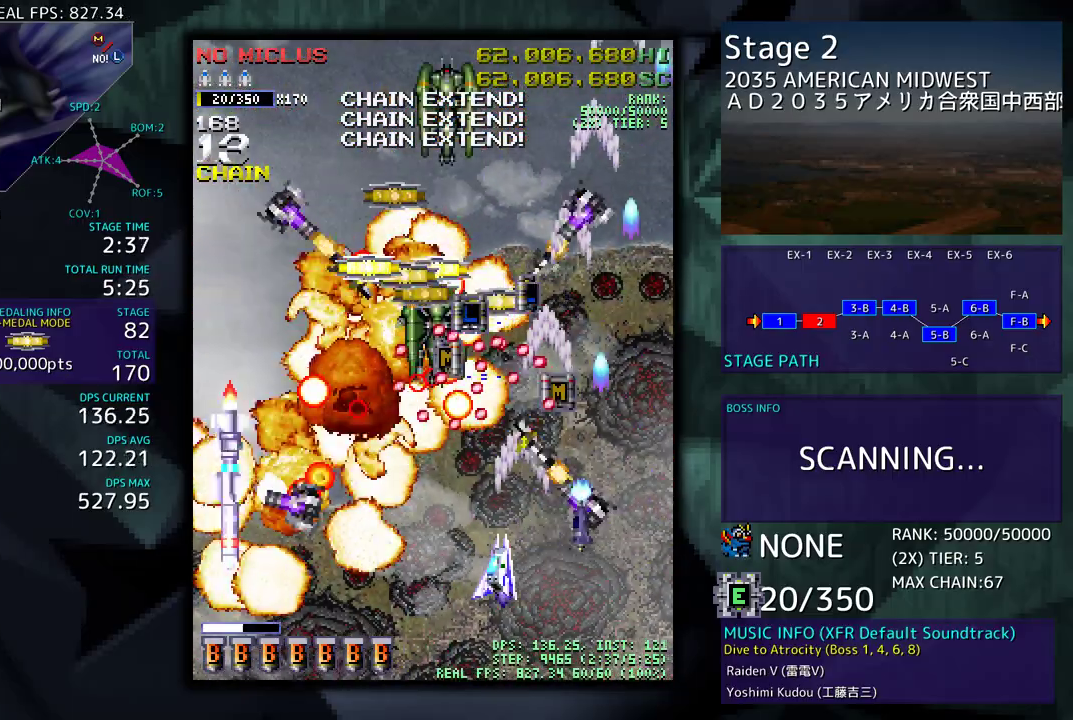
{"buttons": [], "events": [[33, "DPAD_DOWN", "up"], [100, "DPAD_DOWN", "down"], [317, "DPAD_DOWN", "up"], [383, "DPAD_LEFT", "up"]]}
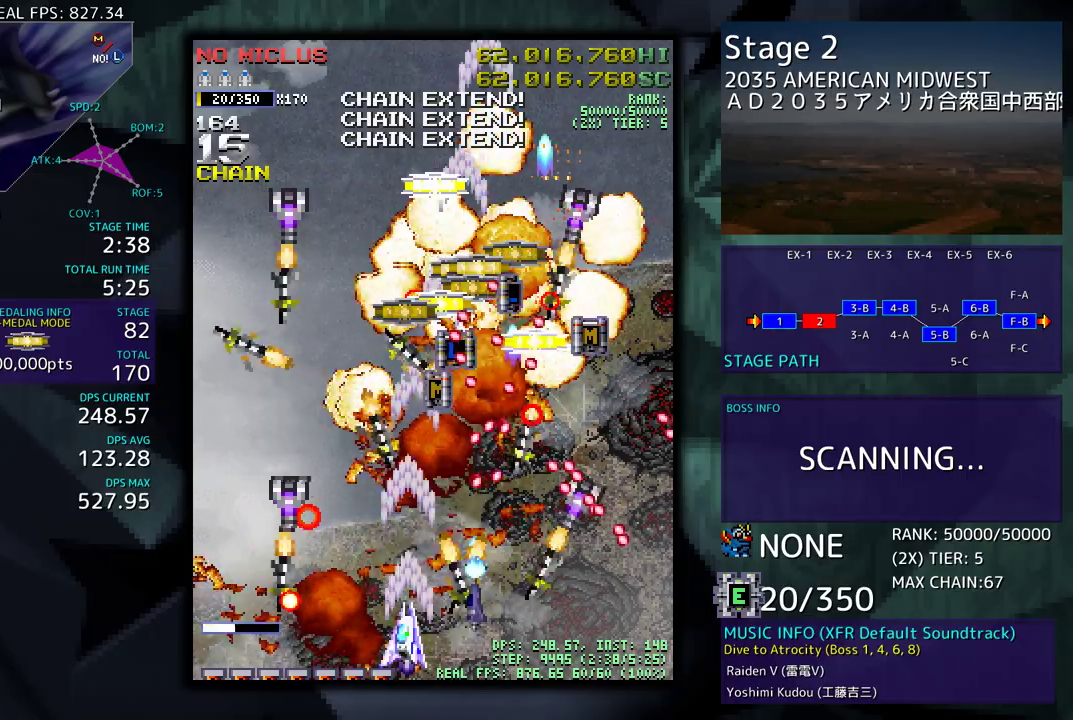
{"buttons": ["DPAD_UP", "DPAD_LEFT"], "events": [[167, "DPAD_LEFT", "down"], [317, "DPAD_UP", "down"]]}
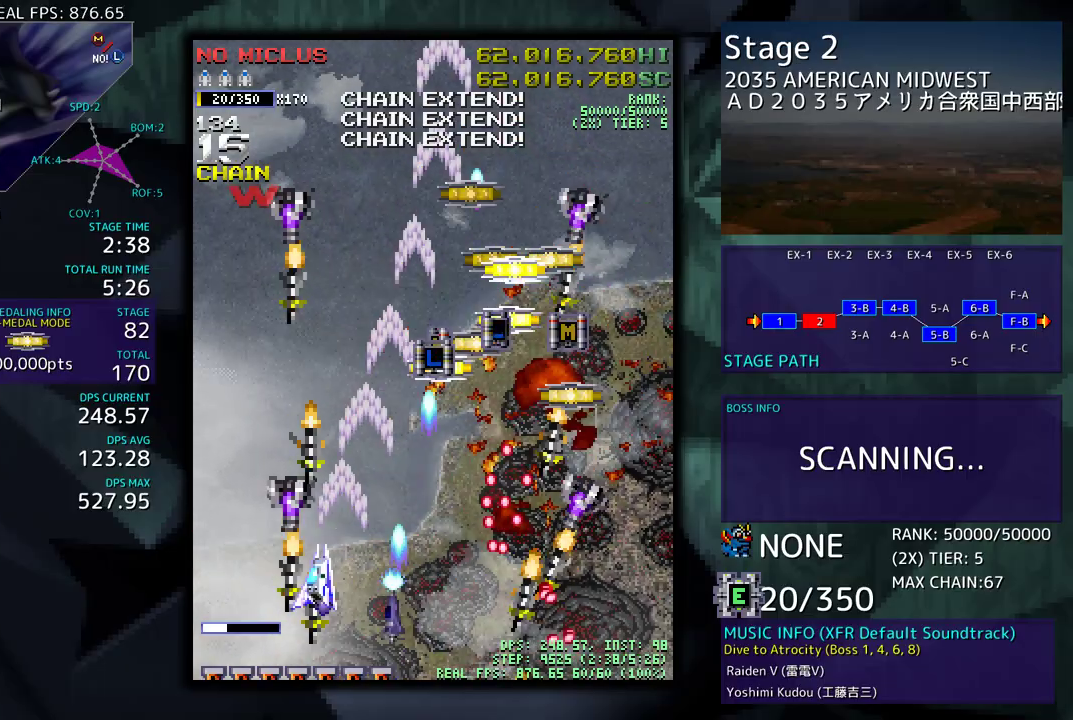
{"buttons": ["DPAD_RIGHT"], "events": [[100, "DPAD_LEFT", "up"], [150, "DPAD_RIGHT", "down"], [317, "DPAD_RIGHT", "up"], [400, "DPAD_RIGHT", "down"], [450, "DPAD_UP", "up"]]}
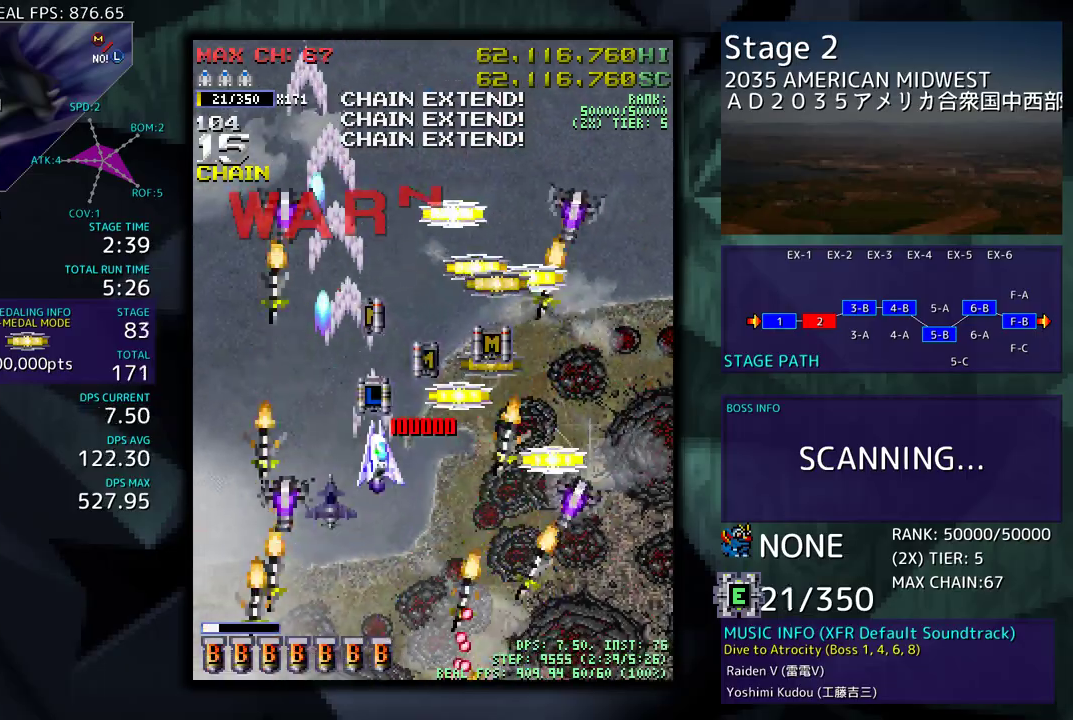
{"buttons": ["DPAD_DOWN", "DPAD_RIGHT"], "events": [[33, "DPAD_UP", "down"], [183, "DPAD_UP", "up"], [200, "DPAD_DOWN", "down"]]}
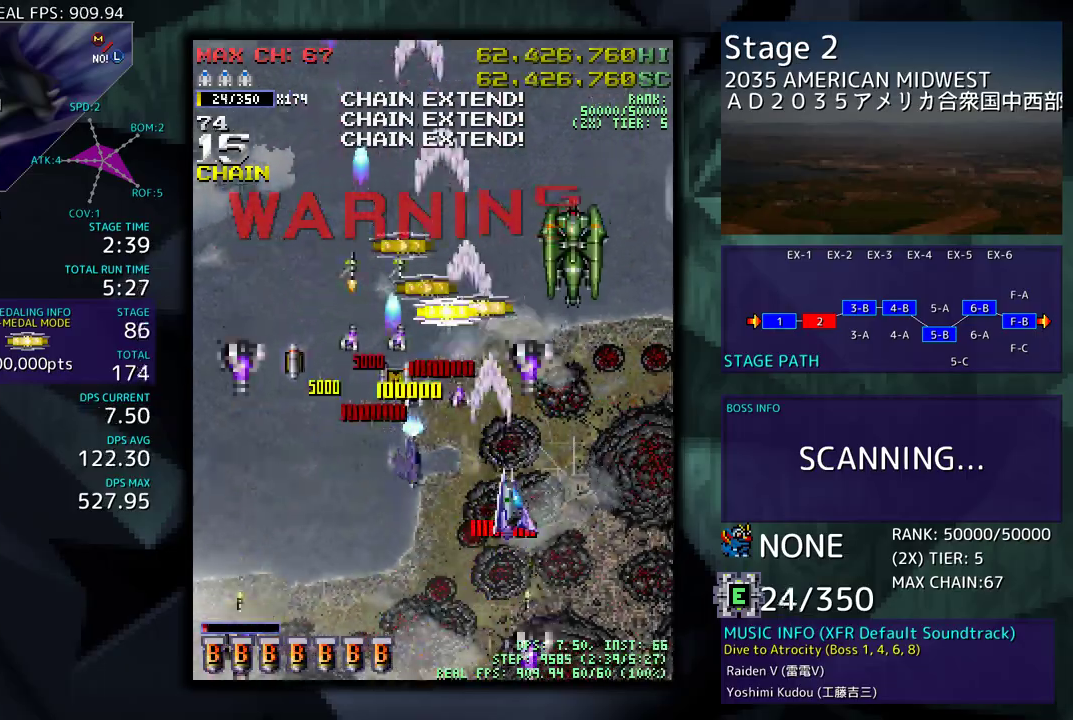
{"buttons": ["DPAD_DOWN", "DPAD_LEFT"], "events": [[33, "DPAD_RIGHT", "up"], [50, "DPAD_LEFT", "down"], [150, "DPAD_LEFT", "up"], [167, "DPAD_RIGHT", "down"], [333, "DPAD_RIGHT", "up"], [367, "DPAD_LEFT", "down"]]}
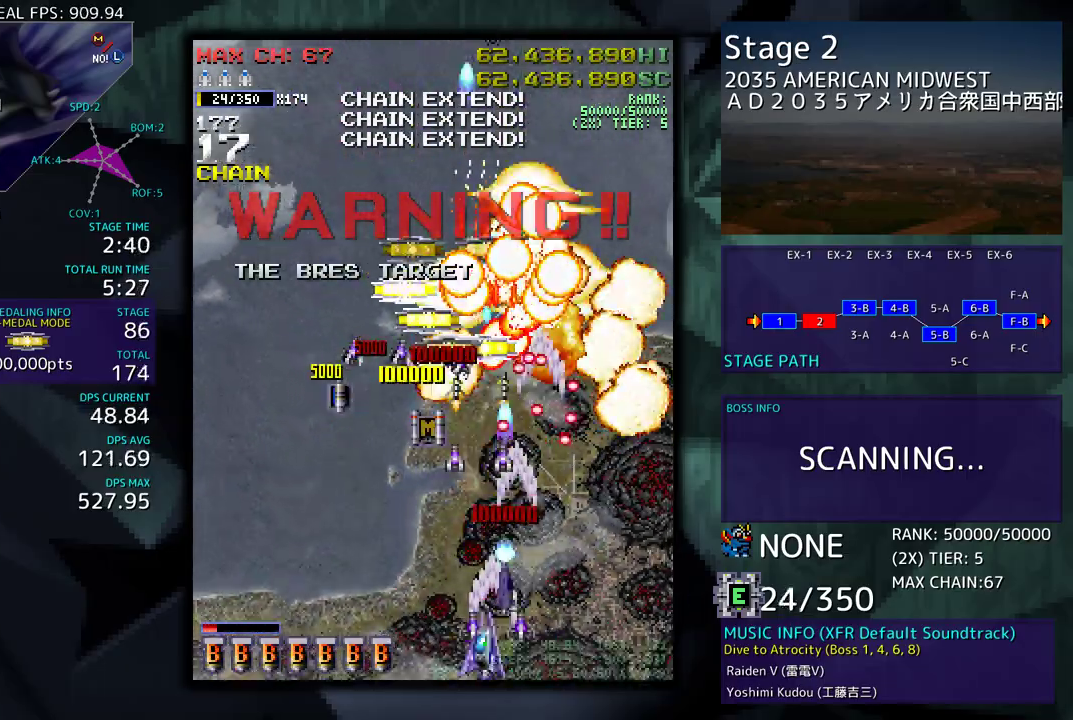
{"buttons": ["DPAD_UP", "DPAD_LEFT"], "events": [[67, "DPAD_DOWN", "up"], [167, "DPAD_LEFT", "up"], [250, "DPAD_LEFT", "down"], [300, "DPAD_UP", "down"], [333, "DPAD_UP", "up"], [367, "DPAD_LEFT", "up"], [417, "DPAD_LEFT", "down"], [417, "DPAD_UP", "down"]]}
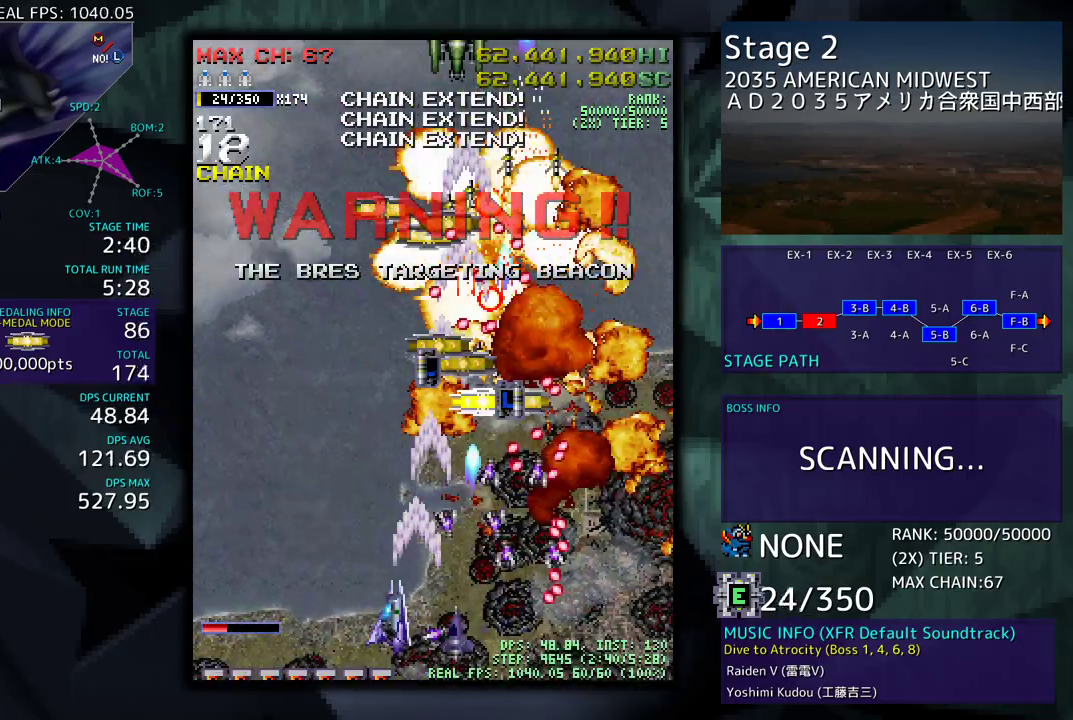
{"buttons": [], "events": [[167, "DPAD_UP", "up"], [183, "DPAD_LEFT", "up"], [250, "DPAD_DOWN", "down"], [267, "DPAD_RIGHT", "down"], [300, "DPAD_RIGHT", "up"], [317, "DPAD_DOWN", "up"]]}
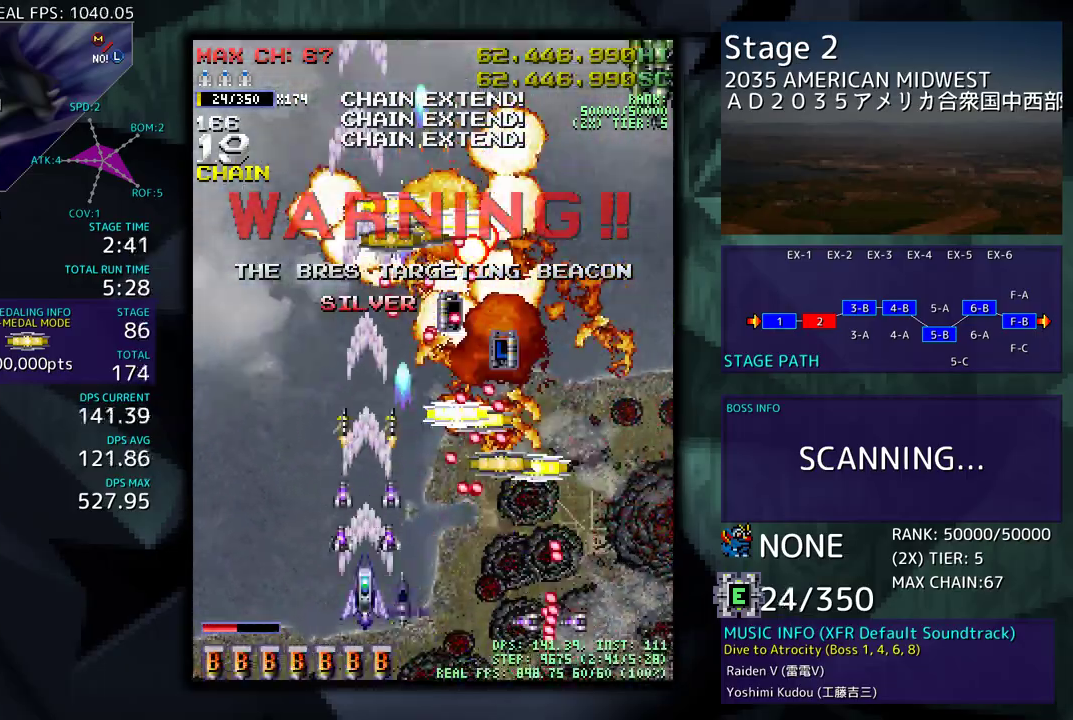
{"buttons": ["DPAD_DOWN", "DPAD_RIGHT"], "events": [[67, "DPAD_RIGHT", "down"], [117, "DPAD_DOWN", "down"], [150, "DPAD_RIGHT", "up"], [183, "DPAD_DOWN", "up"], [183, "DPAD_LEFT", "down"], [350, "DPAD_DOWN", "down"], [383, "DPAD_LEFT", "up"], [417, "DPAD_RIGHT", "down"]]}
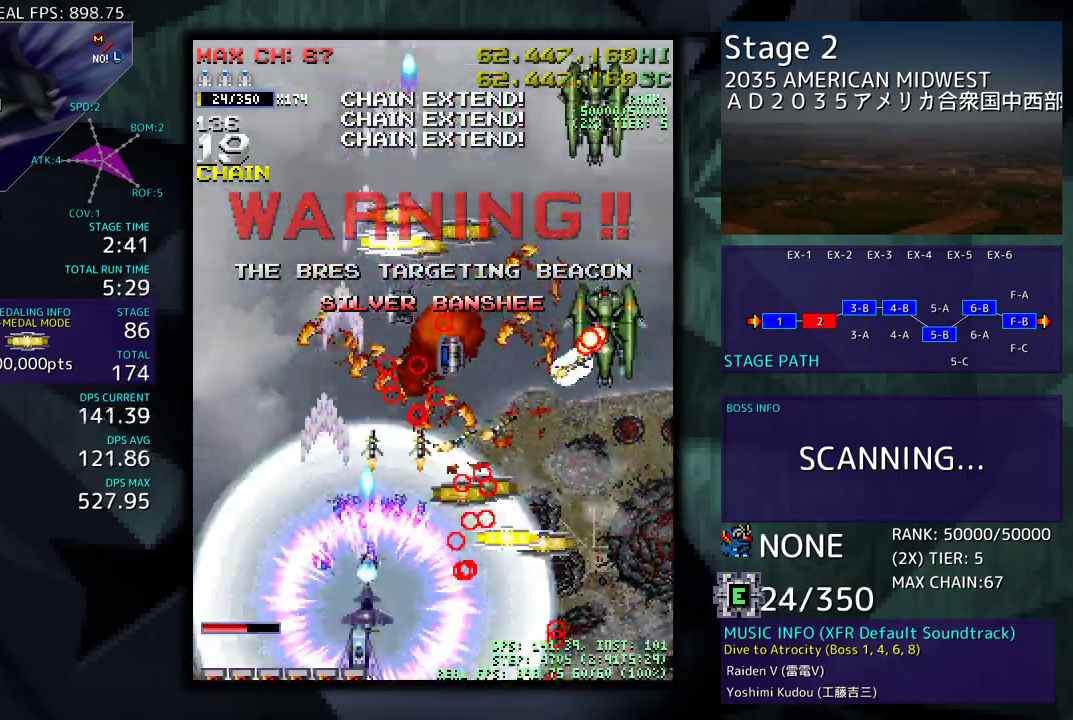
{"buttons": ["DPAD_UP", "DPAD_LEFT"], "events": [[417, "DPAD_DOWN", "up"], [450, "DPAD_UP", "down"], [500, "DPAD_LEFT", "down"], [500, "DPAD_RIGHT", "up"]]}
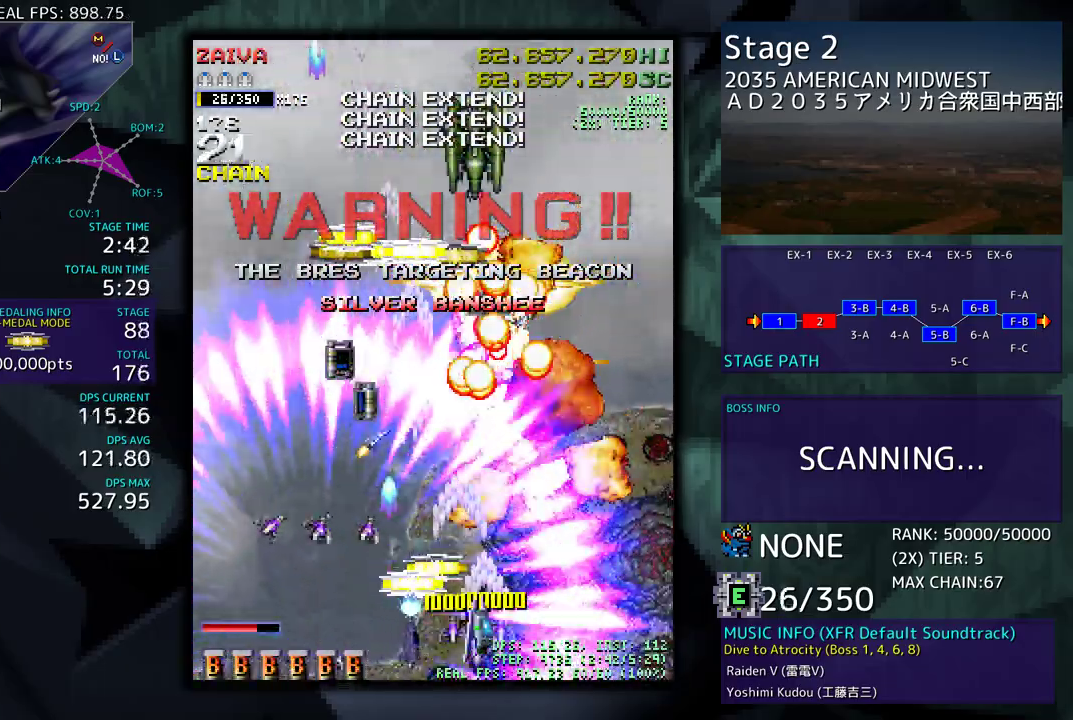
{"buttons": ["DPAD_LEFT"], "events": [[33, "DPAD_UP", "up"], [83, "DPAD_LEFT", "up"], [167, "DPAD_DOWN", "down"], [167, "DPAD_LEFT", "down"], [183, "DPAD_DOWN", "up"], [217, "DPAD_LEFT", "up"], [300, "DPAD_LEFT", "down"], [383, "DPAD_LEFT", "up"], [467, "DPAD_LEFT", "down"]]}
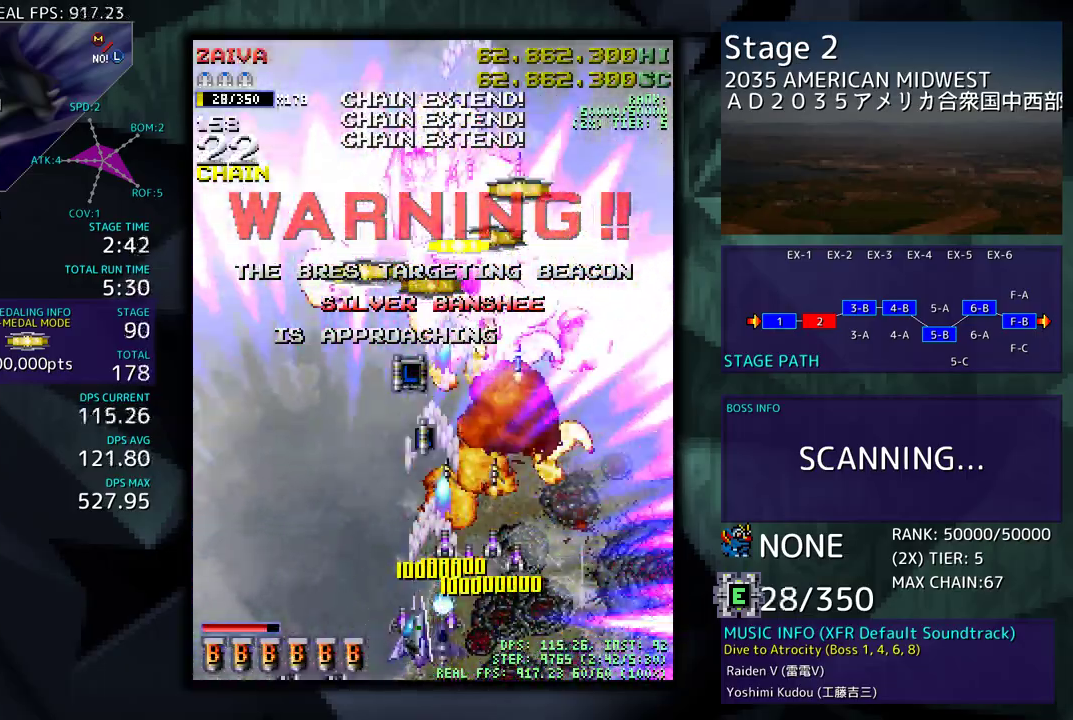
{"buttons": ["DPAD_UP"], "events": [[67, "DPAD_LEFT", "up"], [133, "DPAD_LEFT", "down"], [233, "DPAD_LEFT", "up"], [283, "DPAD_LEFT", "down"], [333, "DPAD_UP", "down"], [450, "DPAD_LEFT", "up"]]}